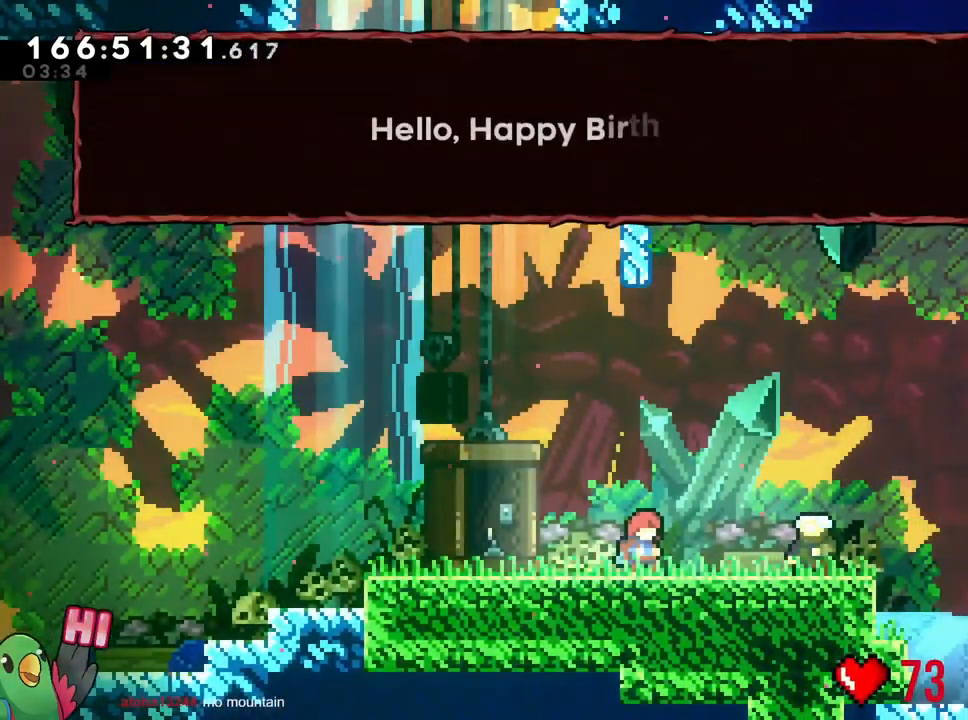
Gameplay with a controller (Nintendo layout); each line is a JSON object with the inputs held at the frame after it. "events" lists button and stick changes between this image and that frame as [ms after this image, input, new state], when the widget could be followed in between. Not read: DPAD_RIGHT HOME L1 L3 R1 R2 R3 SELECT START.
{"buttons": [], "left_stick": "center", "right_stick": "center", "events": []}
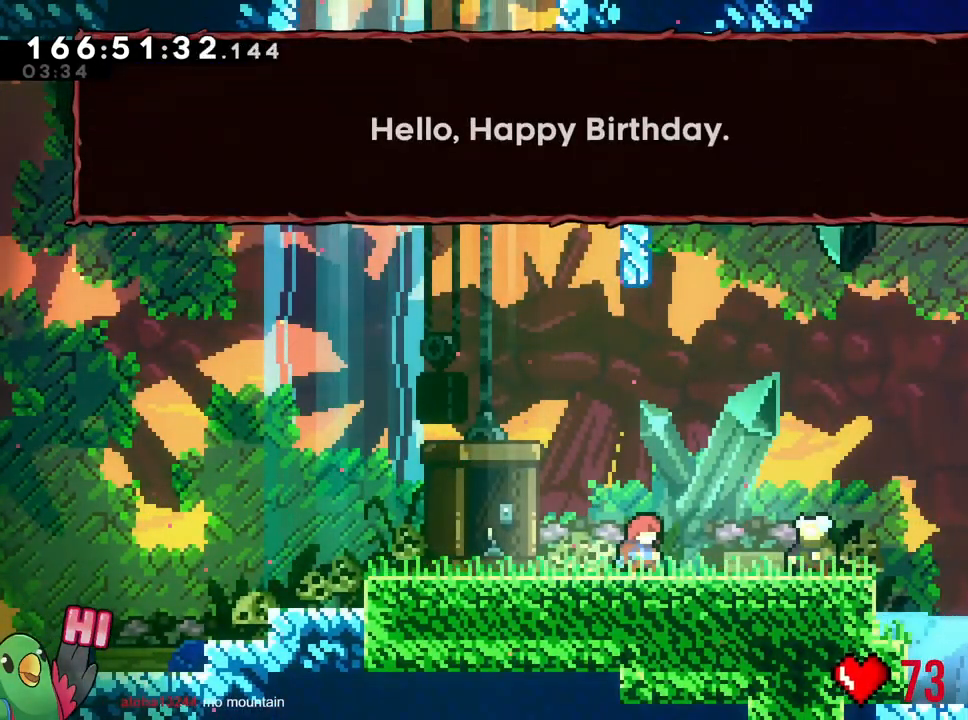
{"buttons": [], "left_stick": "center", "right_stick": "center", "events": []}
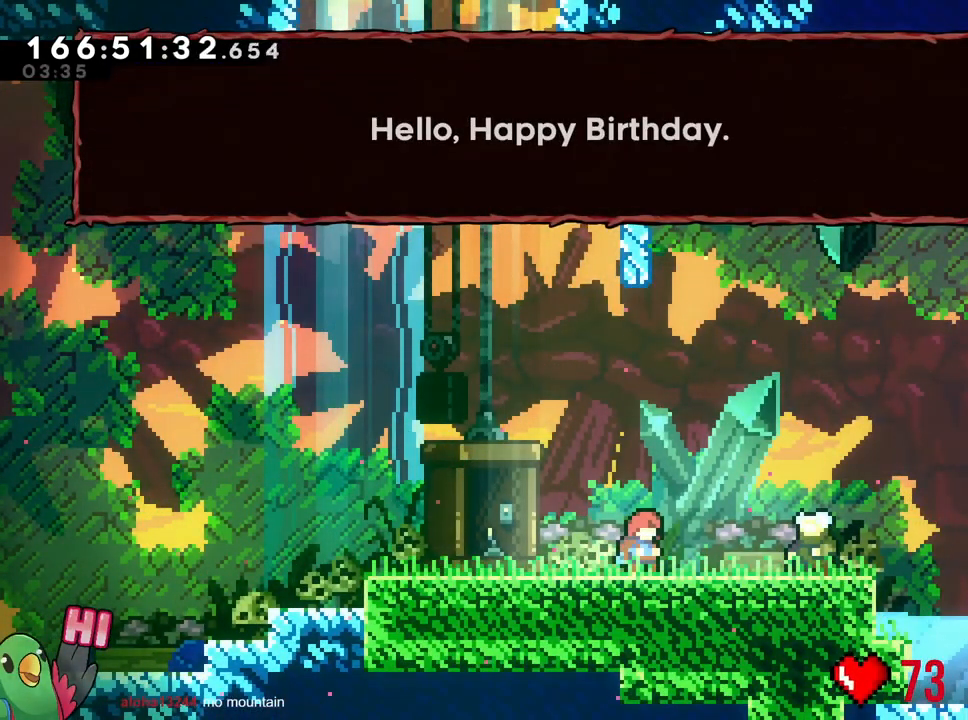
{"buttons": [], "left_stick": "center", "right_stick": "center", "events": []}
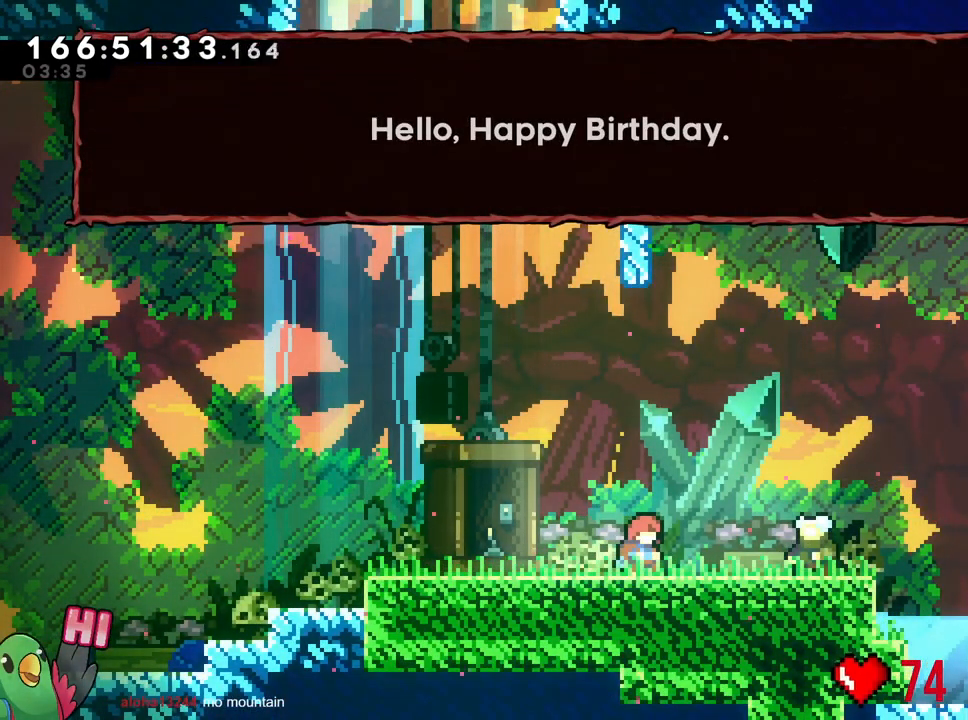
{"buttons": [], "left_stick": "center", "right_stick": "center", "events": []}
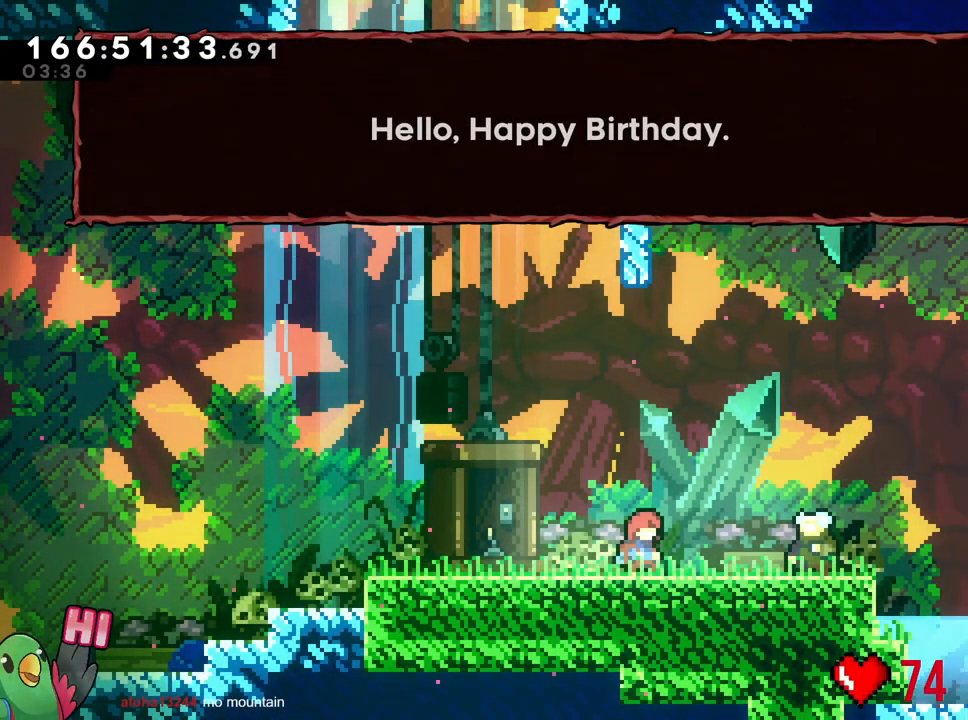
{"buttons": [], "left_stick": "center", "right_stick": "center", "events": []}
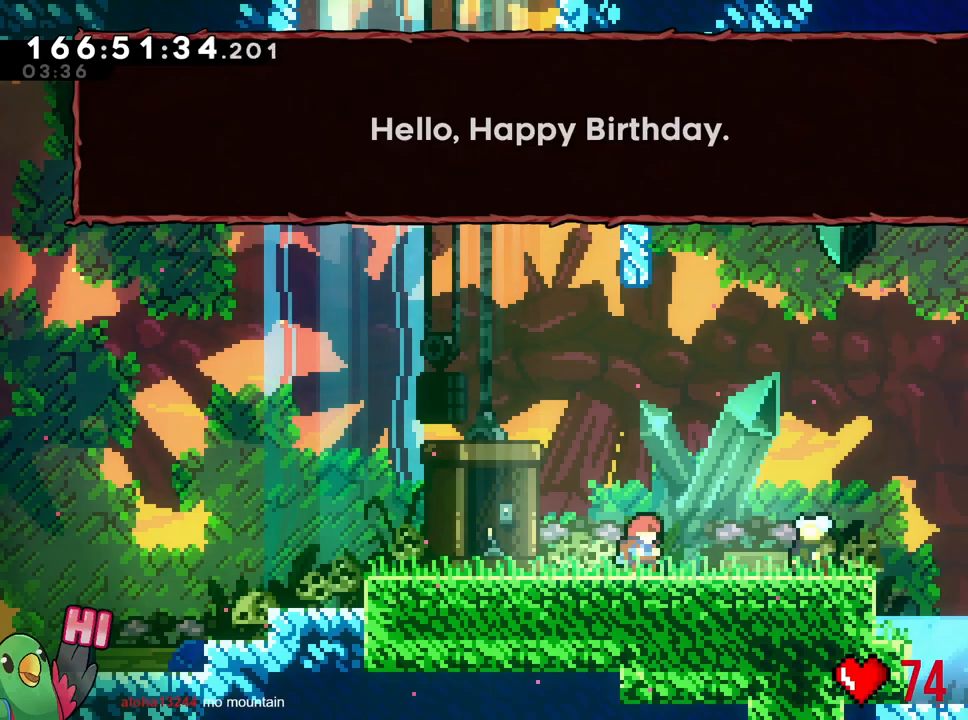
{"buttons": [], "left_stick": "center", "right_stick": "center", "events": [[200, "B", "down"], [300, "B", "up"]]}
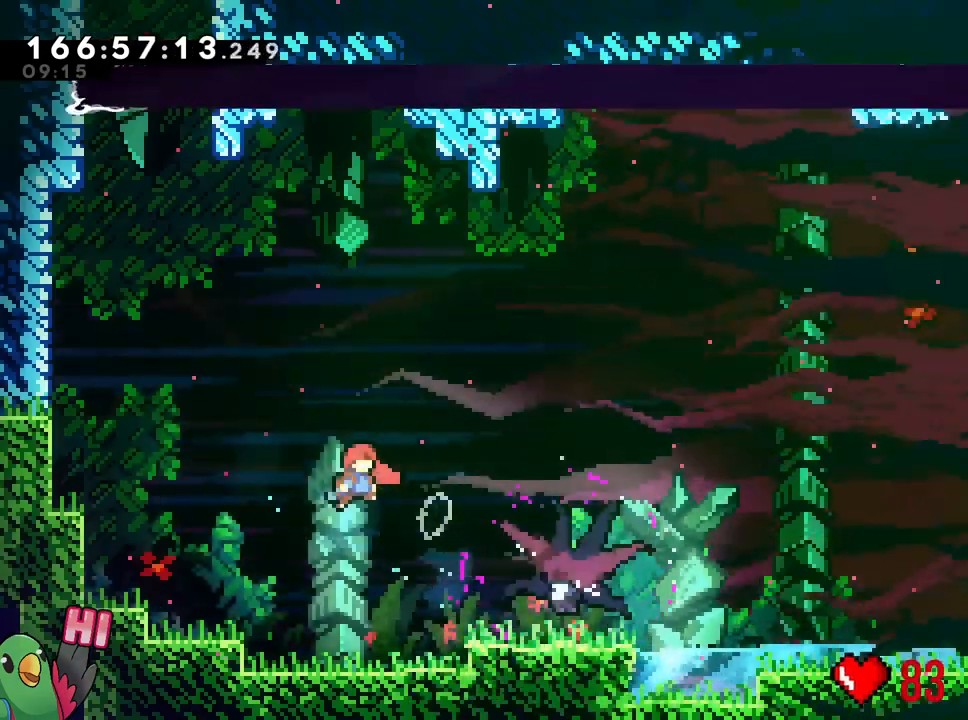
{"buttons": [], "left_stick": "right", "right_stick": "center", "events": [[66, "left_stick", "right"], [283, "Y", "down"], [433, "Y", "up"]]}
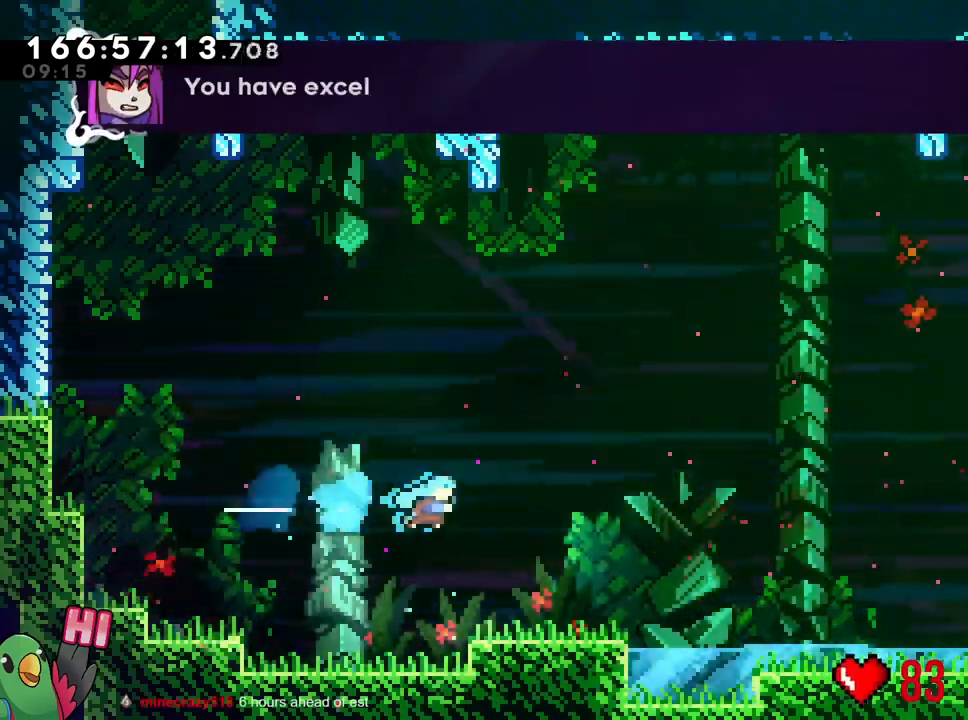
{"buttons": [], "left_stick": "center", "right_stick": "center", "events": [[50, "left_stick", "center"], [334, "DPAD_UP", "down"], [401, "DPAD_UP", "up"]]}